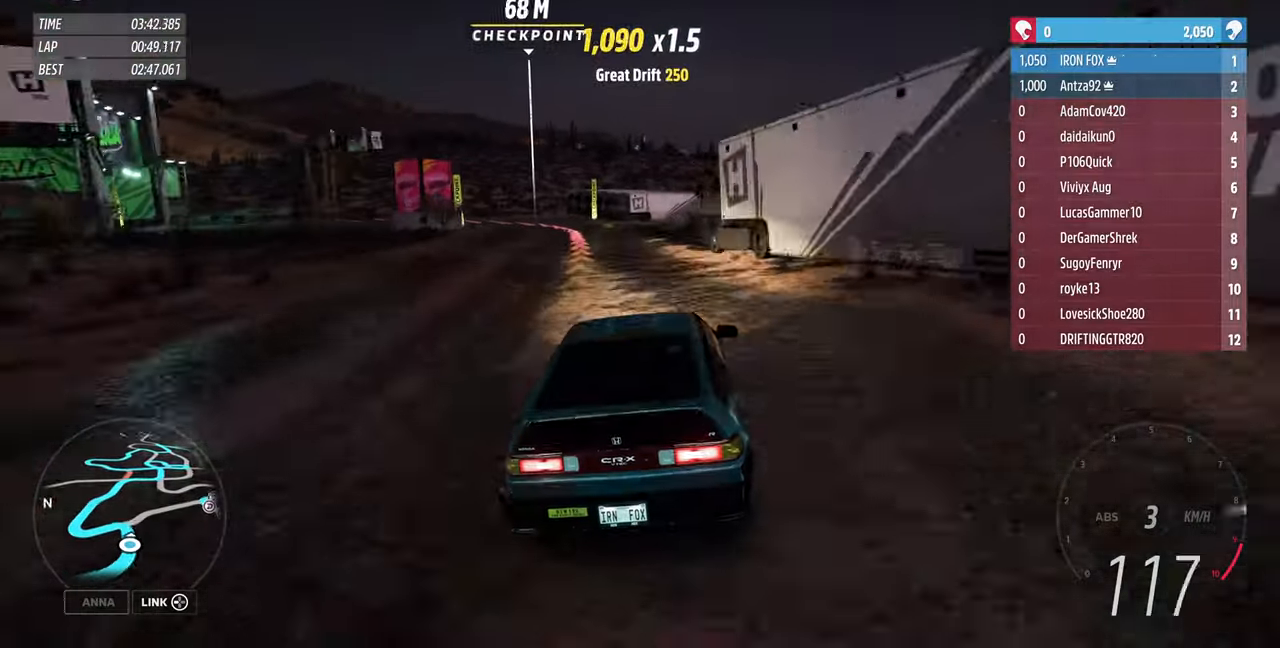
Gameplay with a controller (PlayStation layout); each line is a JSON object with the inputs held at the frame after it. "events" lists button and stick changes between this image and that frame as [ms after this image, input, new state], when the widget could be followed in between. Not read: L1 R1 START.
{"buttons": ["L2"], "left_stick": "up-left", "right_stick": "center", "events": [[167, "R2", "up"], [300, "L2", "down"]]}
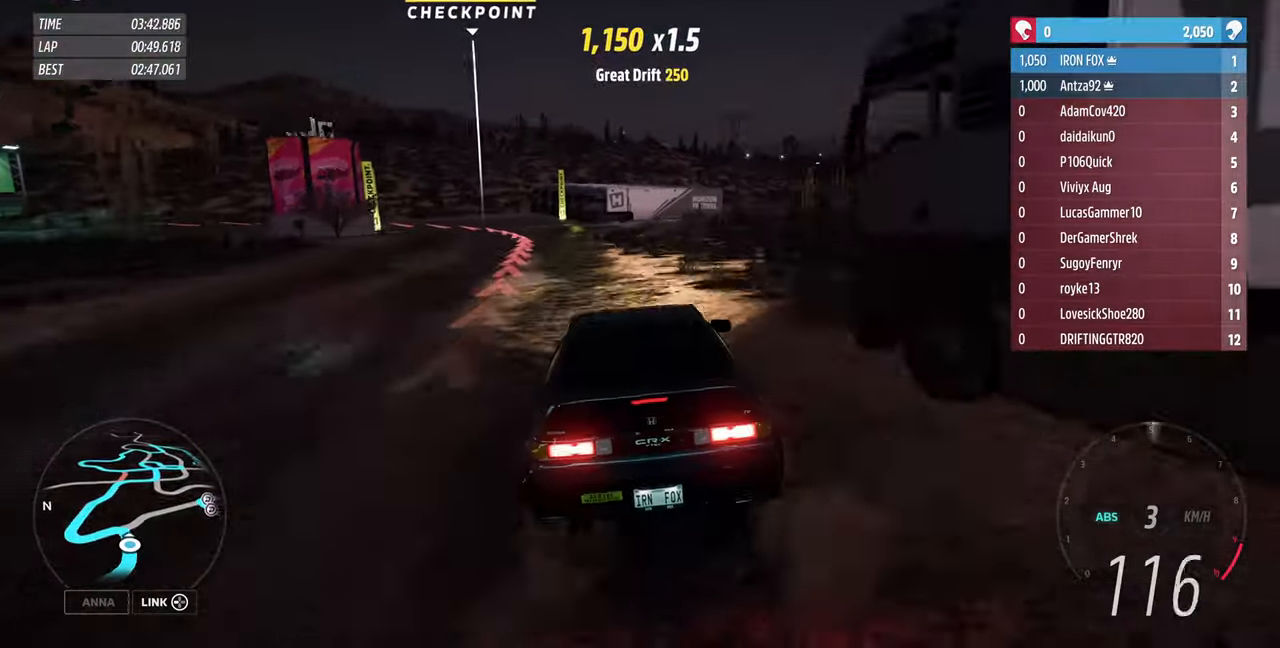
{"buttons": ["L2"], "left_stick": "up", "right_stick": "up", "events": [[67, "right_stick", "up"], [400, "left_stick", "up"]]}
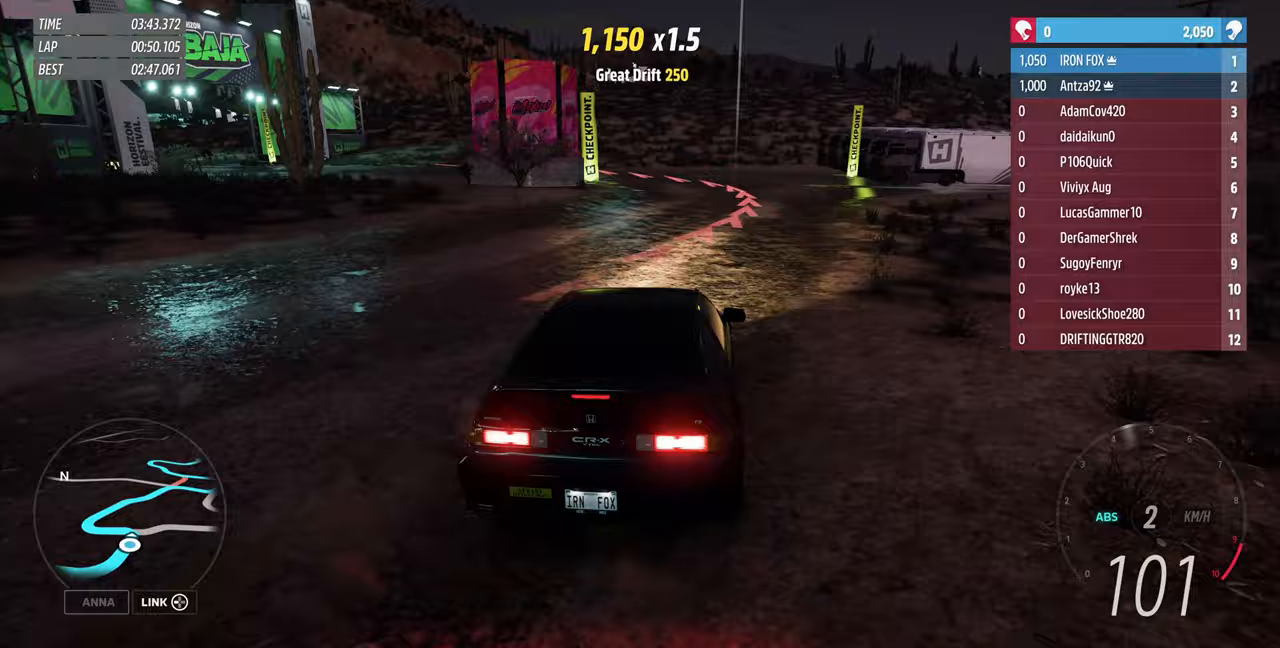
{"buttons": ["L2"], "left_stick": "up", "right_stick": "up", "events": []}
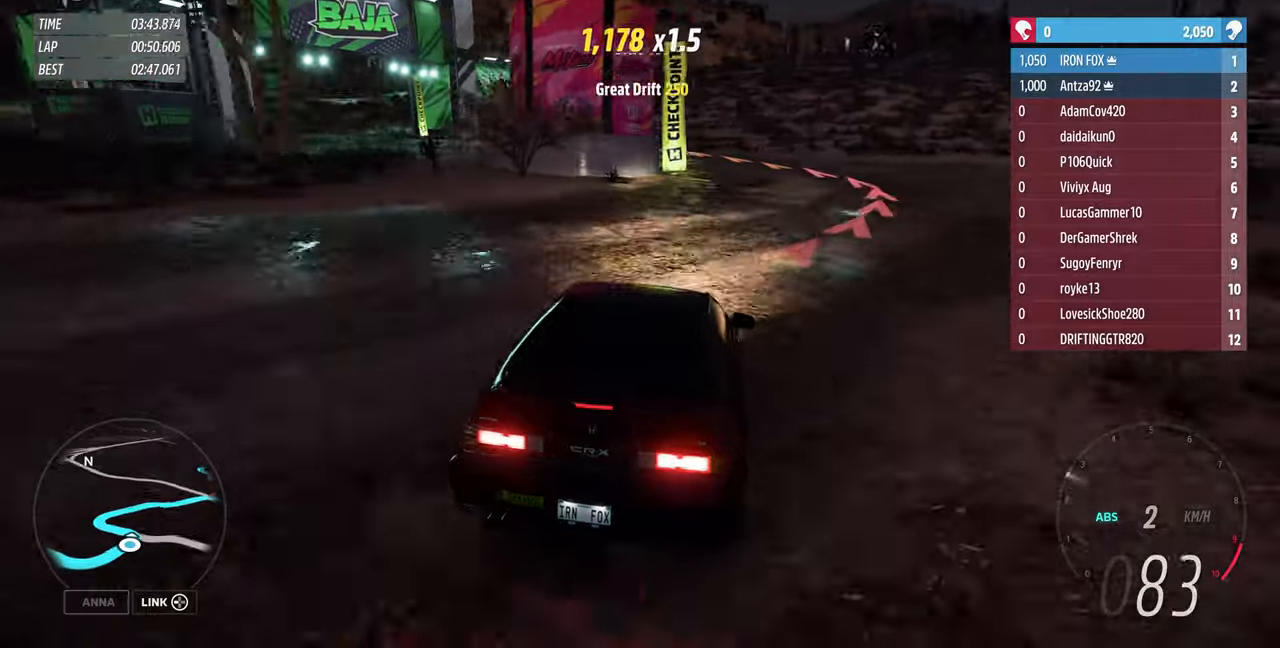
{"buttons": [], "left_stick": "up", "right_stick": "up", "events": [[167, "L2", "up"], [333, "R2", "down"], [500, "R2", "up"]]}
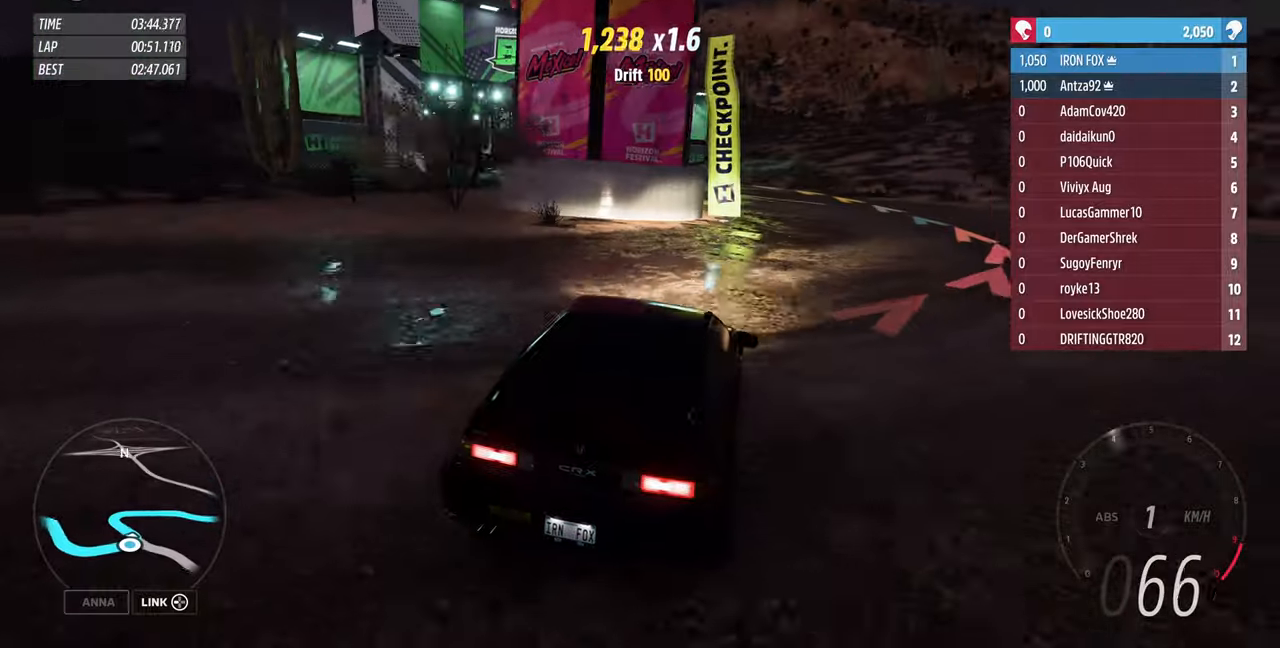
{"buttons": [], "left_stick": "up", "right_stick": "up", "events": [[100, "R2", "down"], [200, "left_stick", "up-right"], [267, "R2", "up"], [333, "R2", "down"], [467, "R2", "up"], [500, "left_stick", "up"]]}
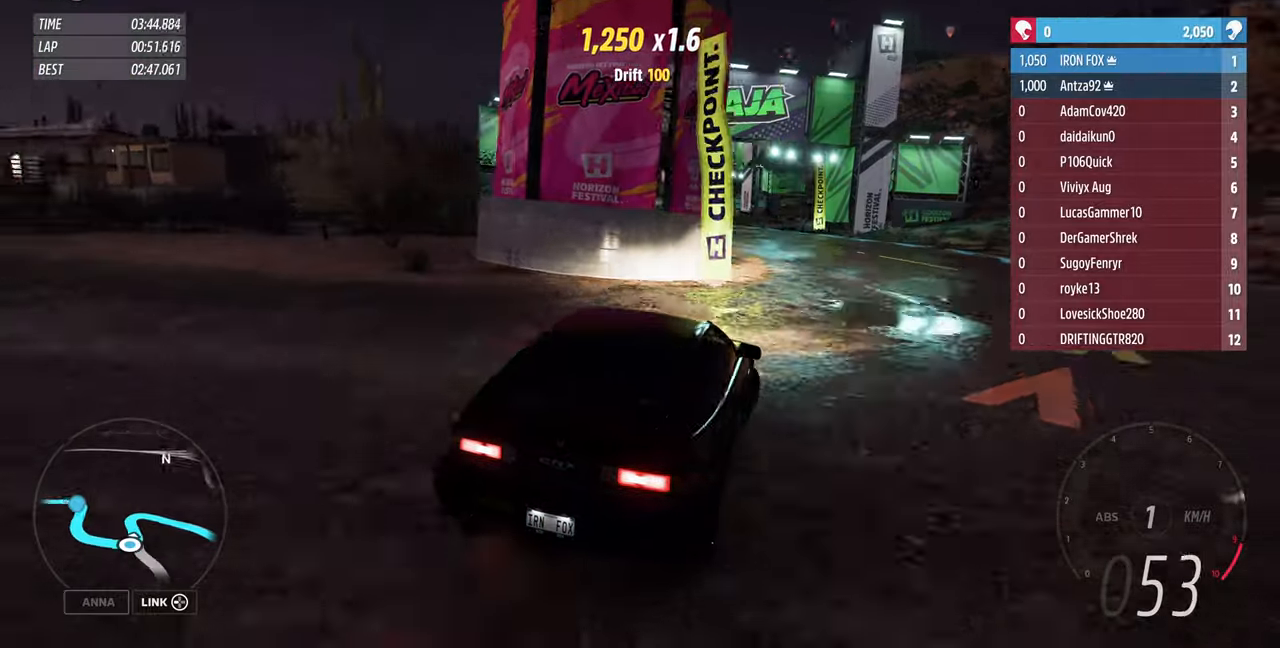
{"buttons": ["R2"], "left_stick": "up-left", "right_stick": "up", "events": [[33, "R2", "down"], [167, "left_stick", "up-right"], [200, "R2", "up"], [267, "R2", "down"], [367, "R2", "up"], [367, "left_stick", "up-left"], [467, "R2", "down"]]}
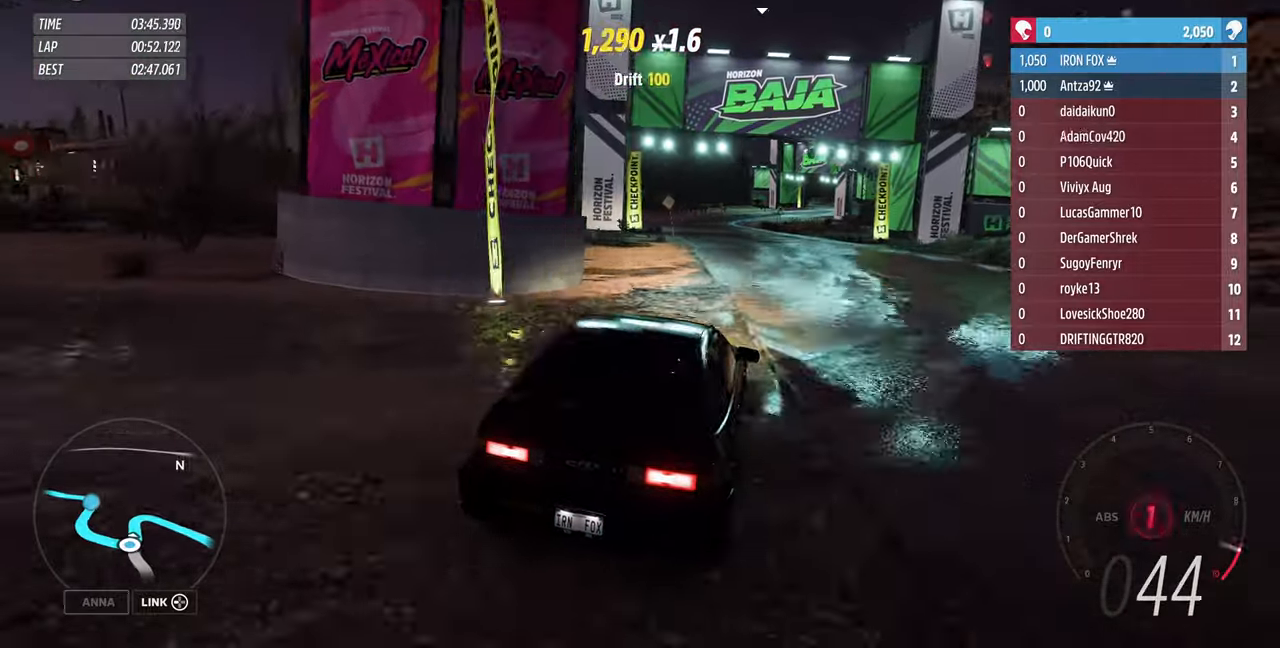
{"buttons": [], "left_stick": "up-left", "right_stick": "up", "events": [[67, "R2", "up"], [200, "R2", "down"], [300, "R2", "up"], [333, "R2", "down"], [433, "R2", "up"]]}
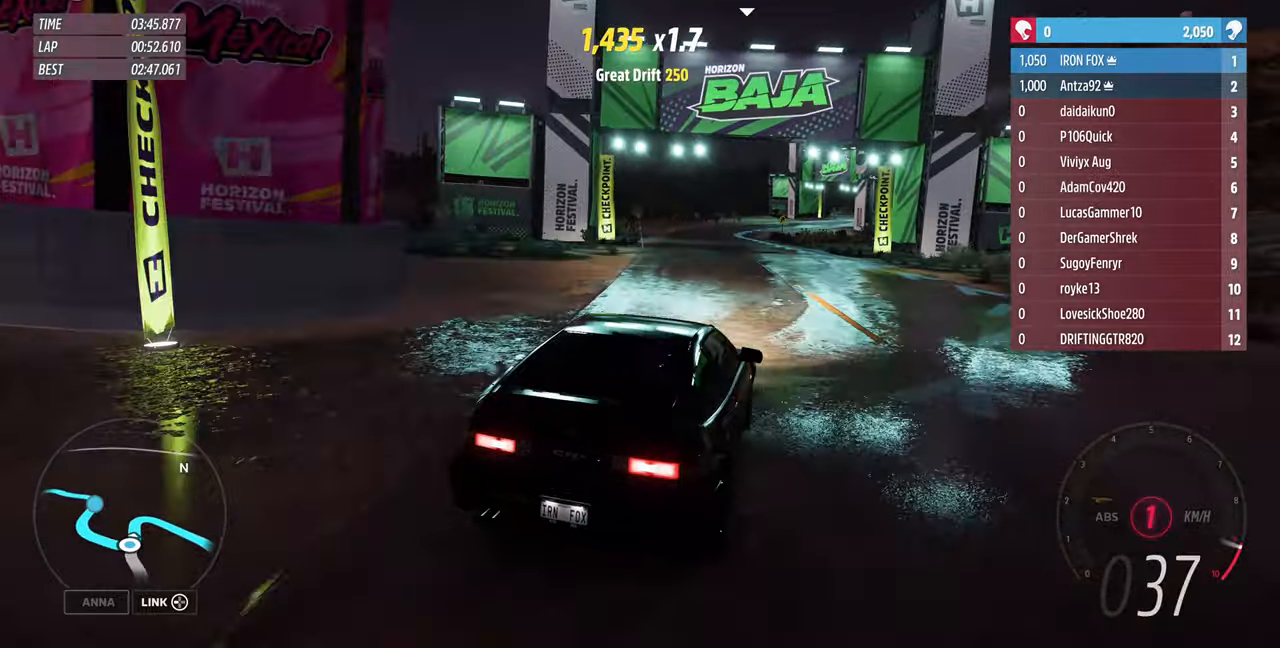
{"buttons": ["R2"], "left_stick": "up-left", "right_stick": "up", "events": [[67, "R2", "down"]]}
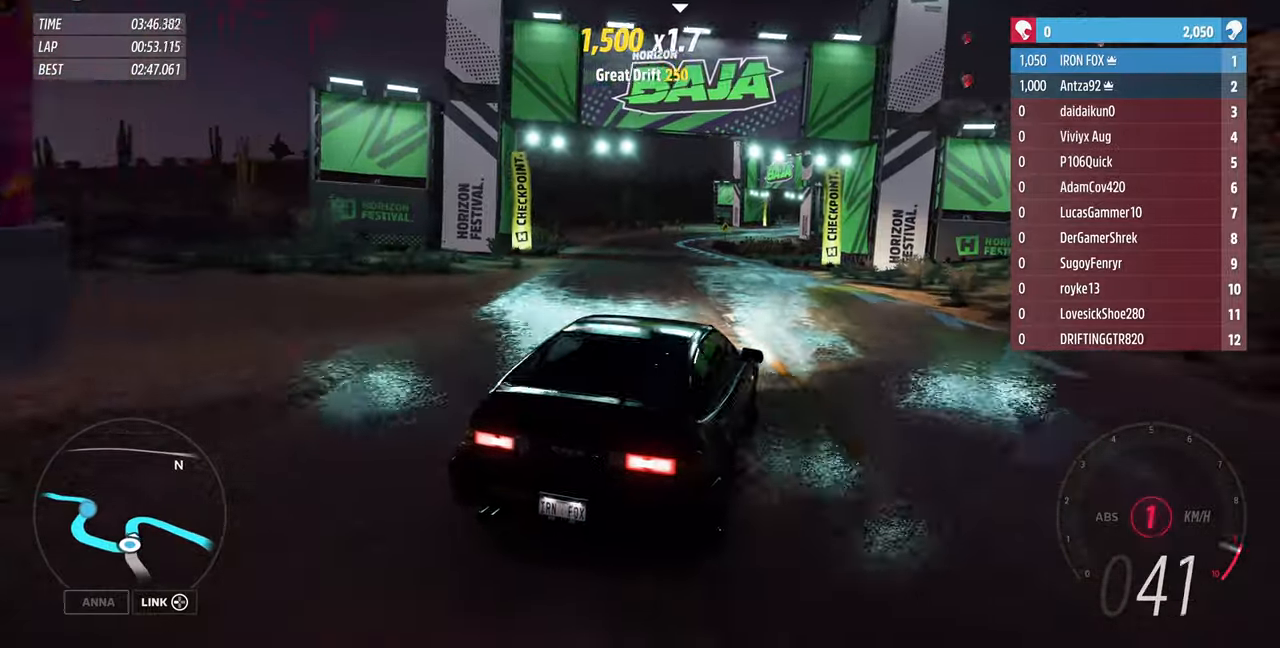
{"buttons": ["R2"], "left_stick": "center", "right_stick": "center", "events": [[200, "left_stick", "center"], [200, "right_stick", "center"]]}
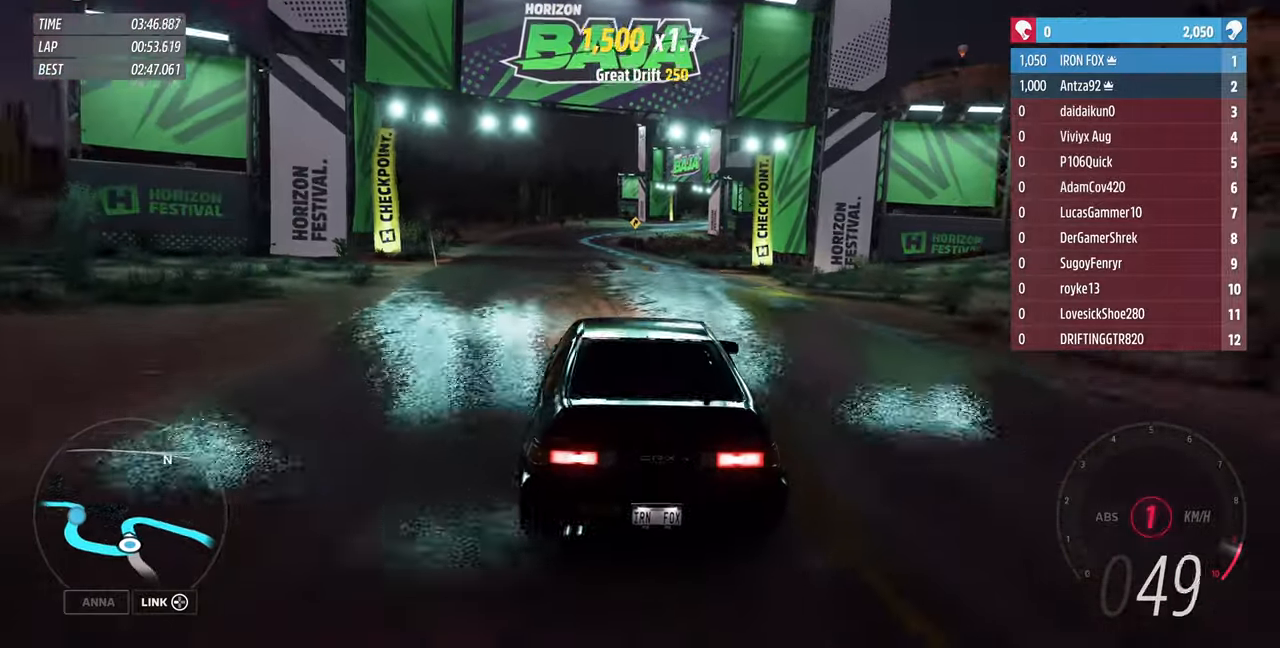
{"buttons": ["R2"], "left_stick": "center", "right_stick": "center", "events": [[33, "left_stick", "left"], [333, "left_stick", "center"]]}
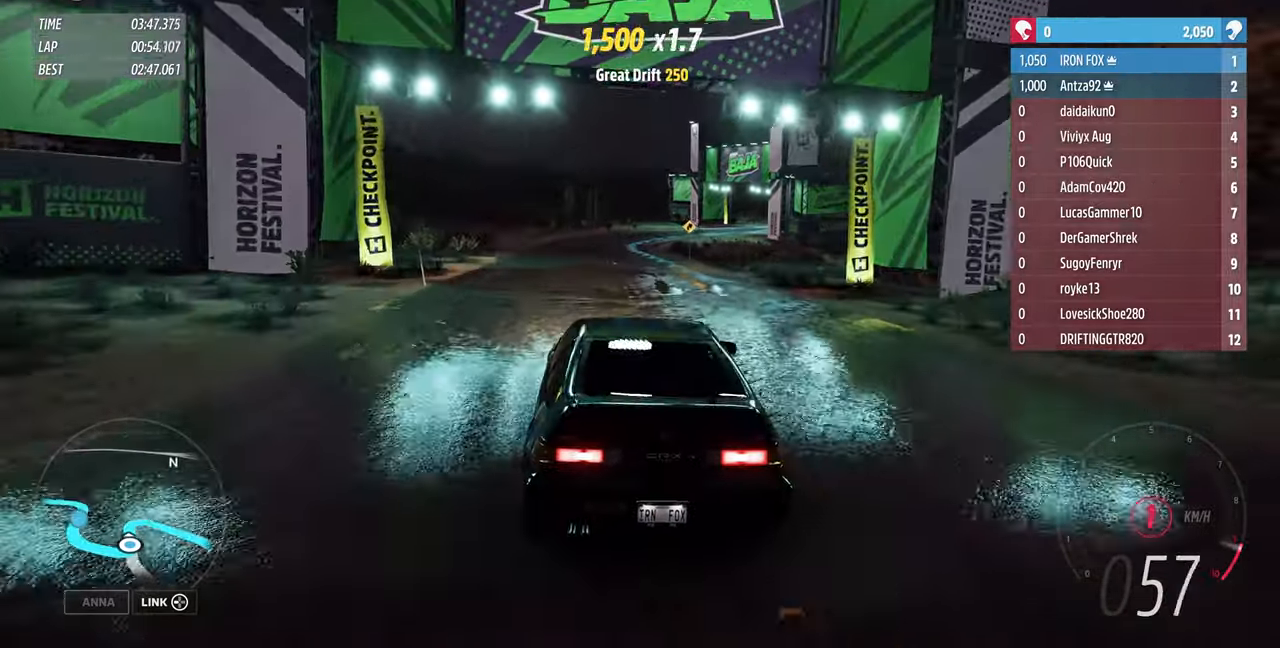
{"buttons": ["R2"], "left_stick": "up", "right_stick": "up", "events": [[200, "left_stick", "up"], [333, "right_stick", "up"]]}
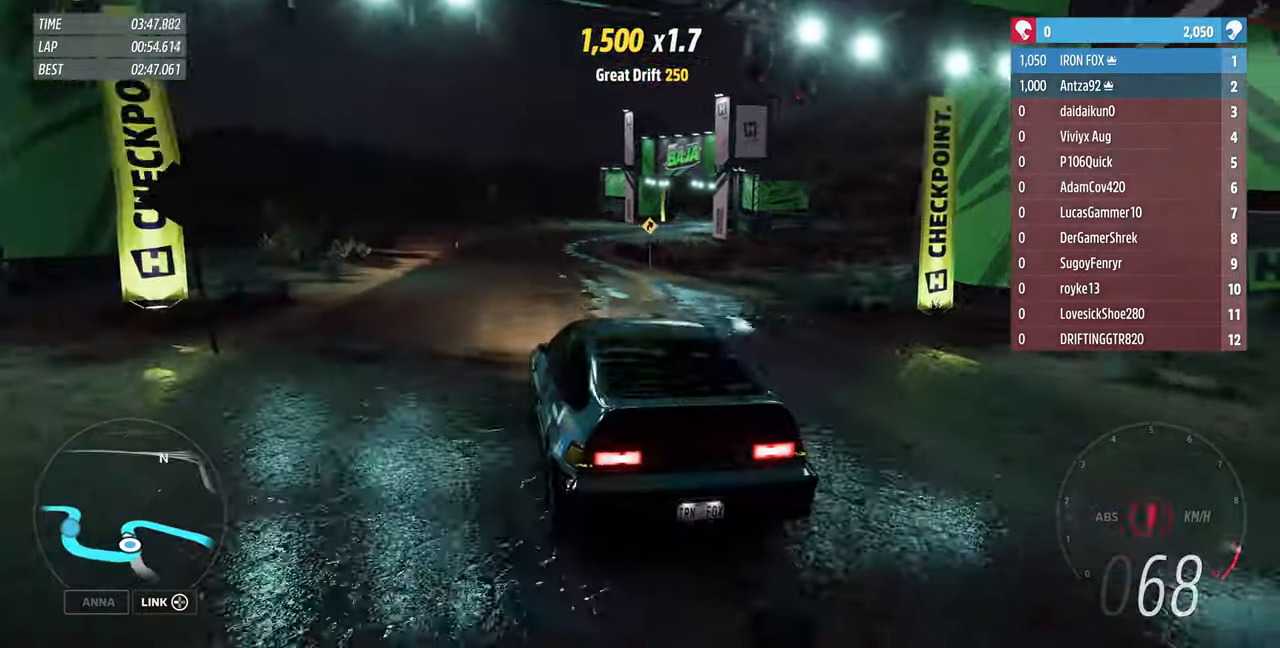
{"buttons": ["R2"], "left_stick": "up", "right_stick": "up", "events": []}
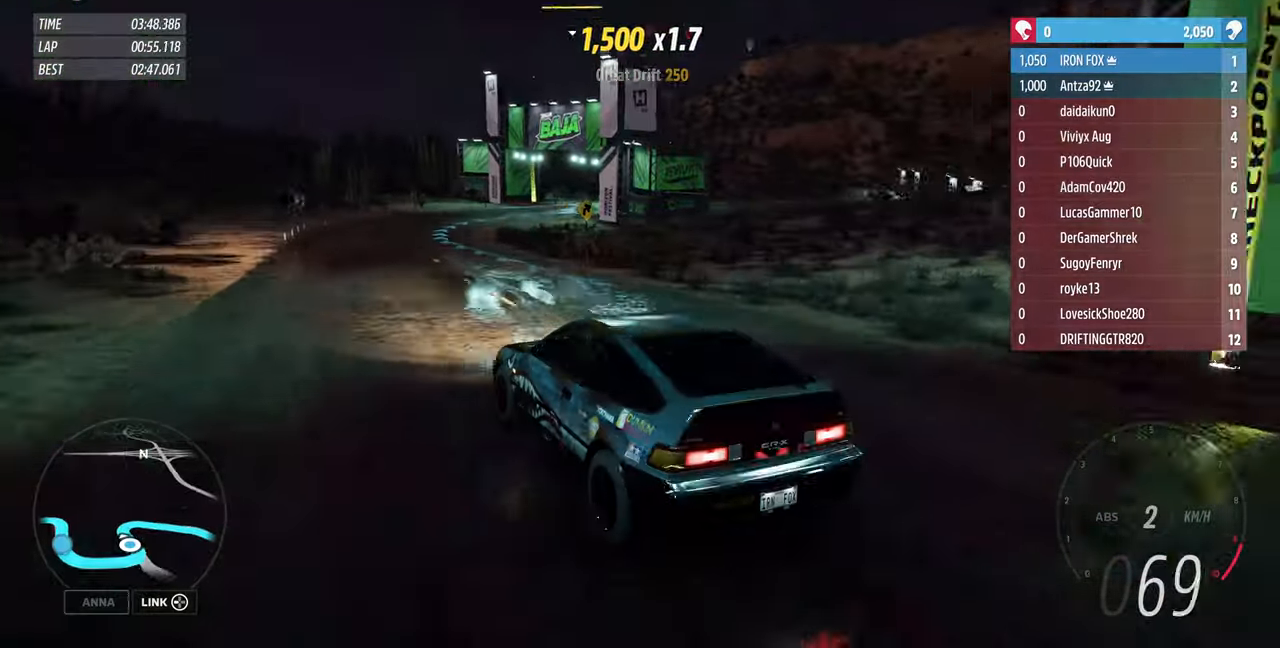
{"buttons": ["R2"], "left_stick": "up-right", "right_stick": "up", "events": [[466, "left_stick", "up-right"]]}
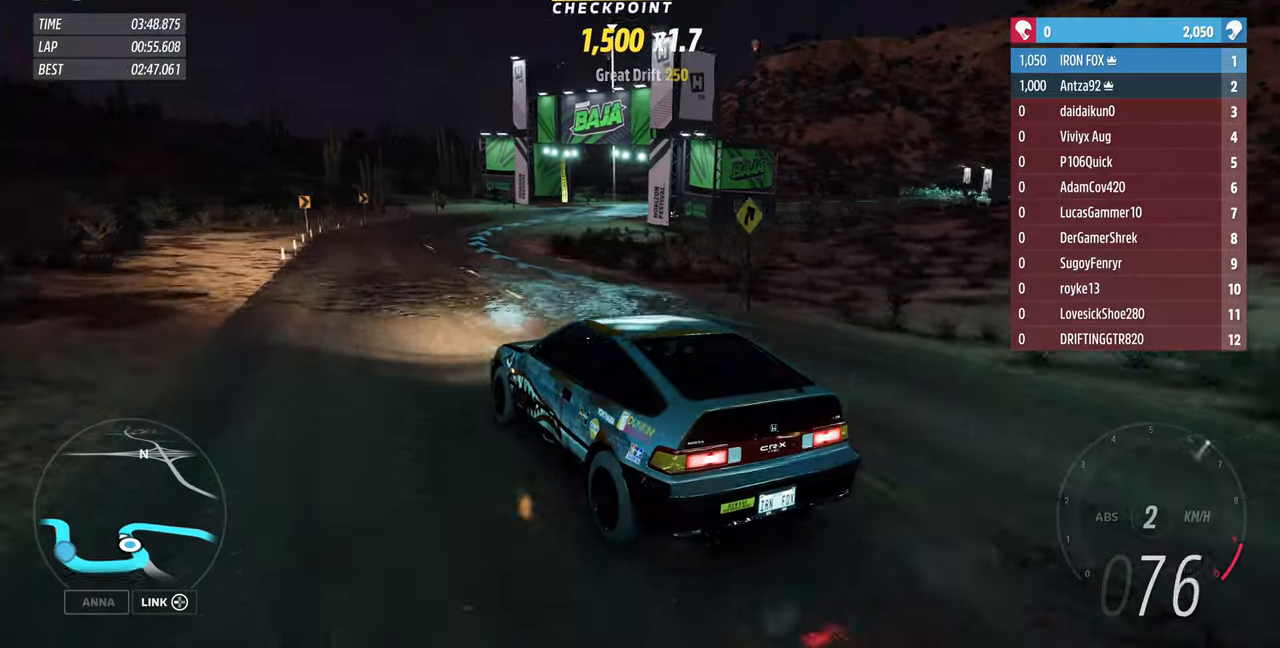
{"buttons": ["R2"], "left_stick": "up", "right_stick": "up", "events": [[300, "left_stick", "up"]]}
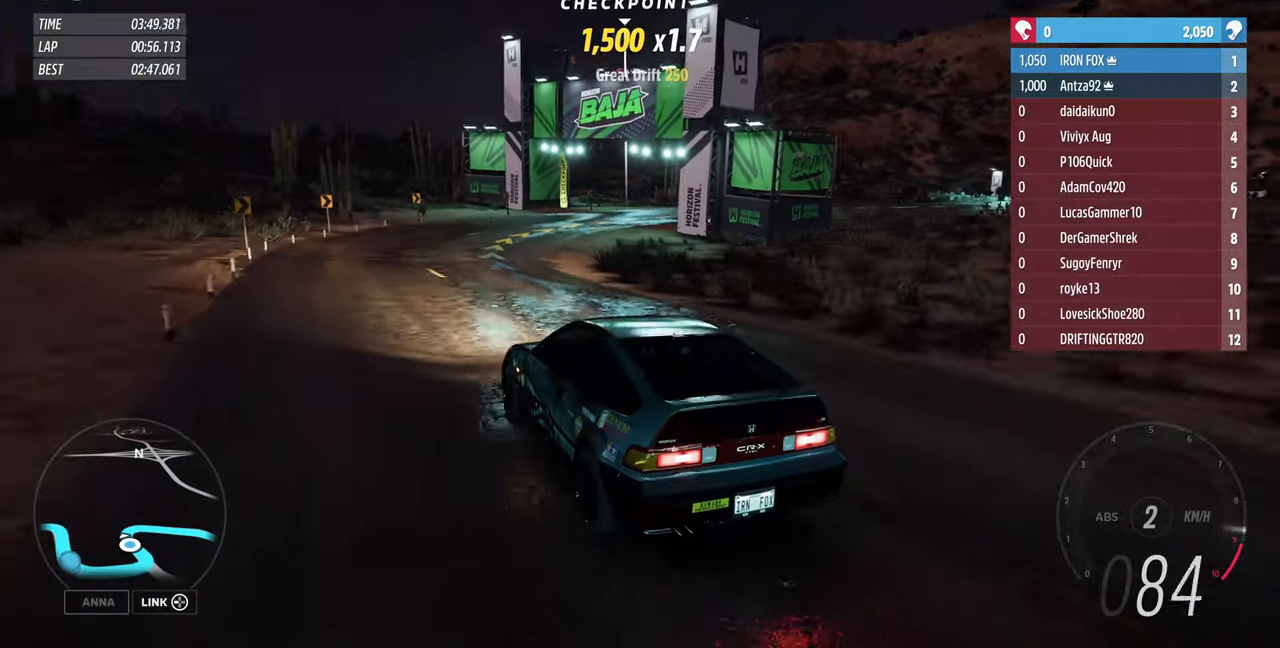
{"buttons": ["R2"], "left_stick": "up-right", "right_stick": "up", "events": [[33, "R2", "up"], [100, "left_stick", "up-right"], [500, "R2", "down"]]}
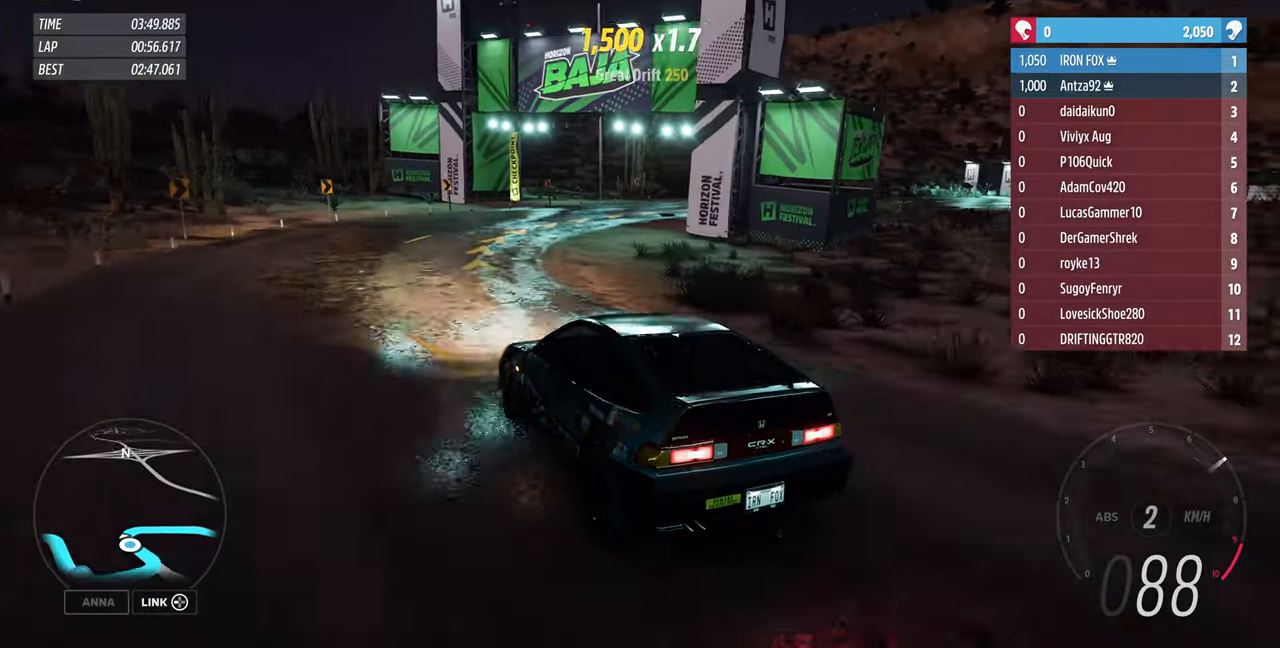
{"buttons": [], "left_stick": "up-right", "right_stick": "up", "events": [[166, "R2", "up"]]}
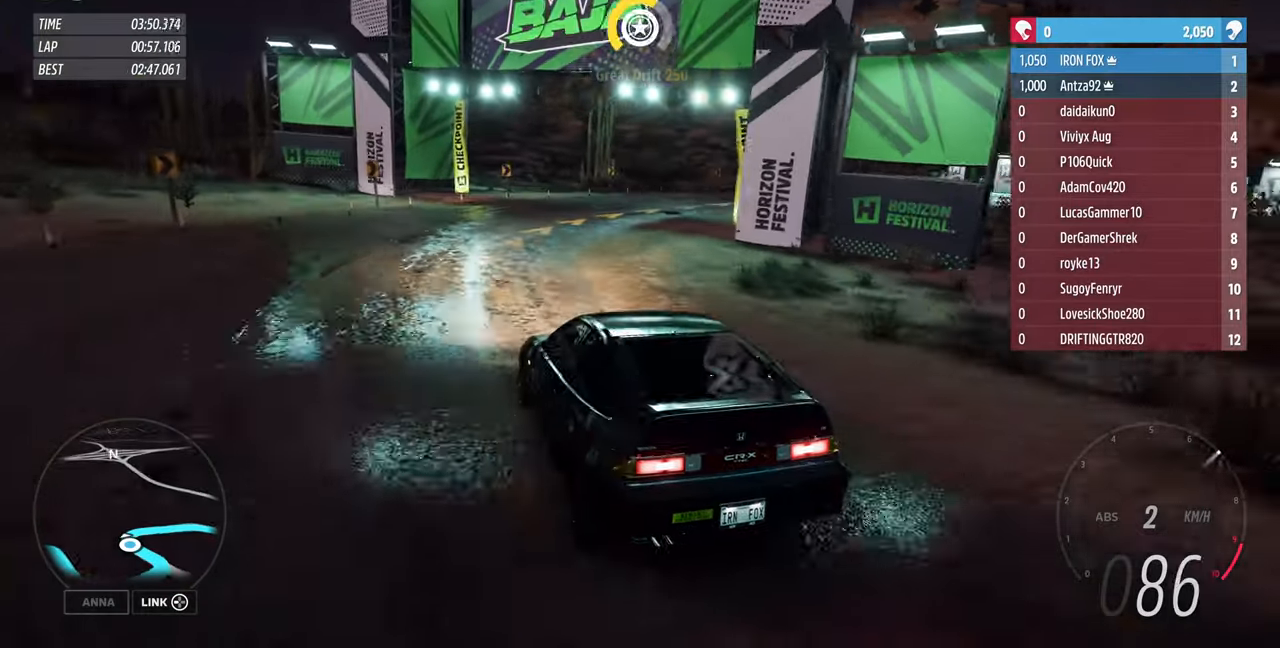
{"buttons": ["R2"], "left_stick": "up-right", "right_stick": "up", "events": [[200, "R2", "down"]]}
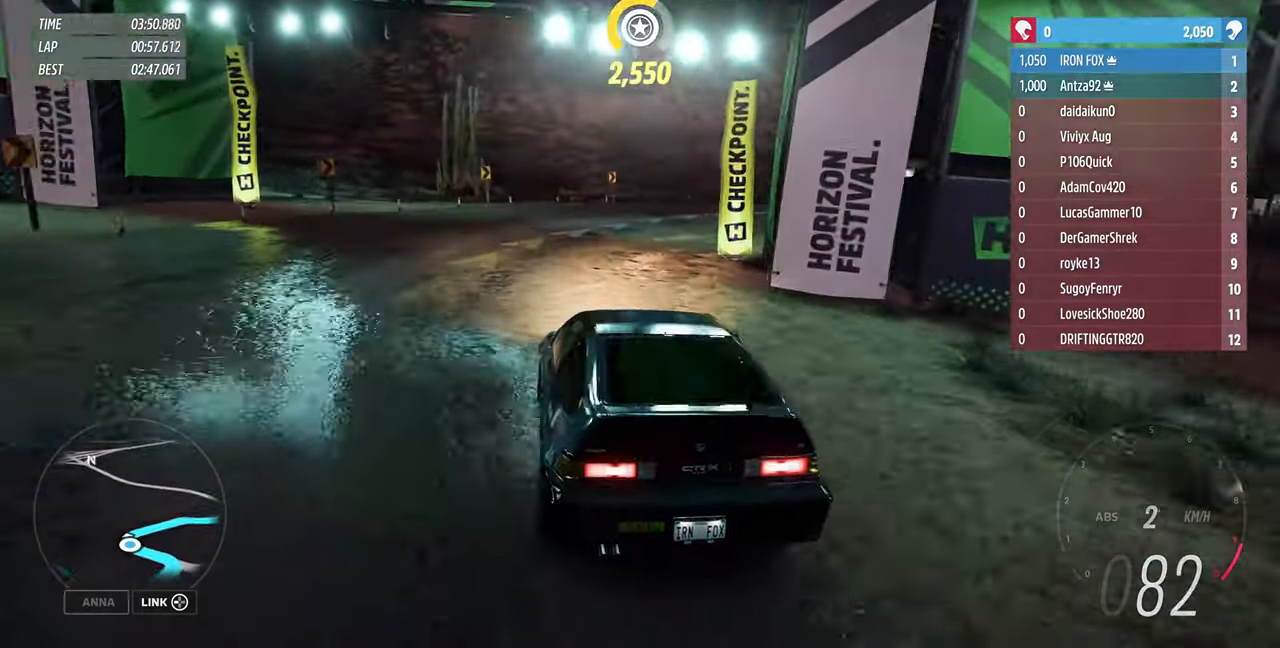
{"buttons": ["R2"], "left_stick": "up-right", "right_stick": "up", "events": [[66, "R2", "up"], [166, "R2", "down"]]}
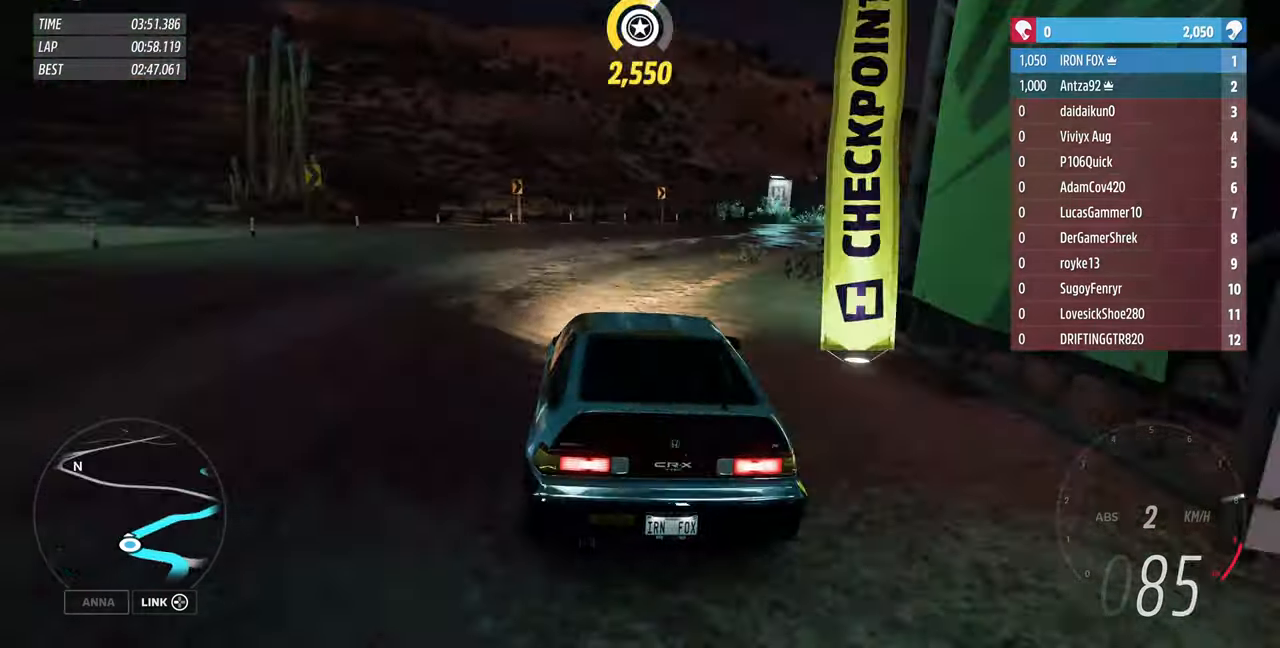
{"buttons": ["R2"], "left_stick": "up-right", "right_stick": "up", "events": [[33, "R2", "up"], [200, "R2", "down"], [300, "R2", "up"], [500, "R2", "down"]]}
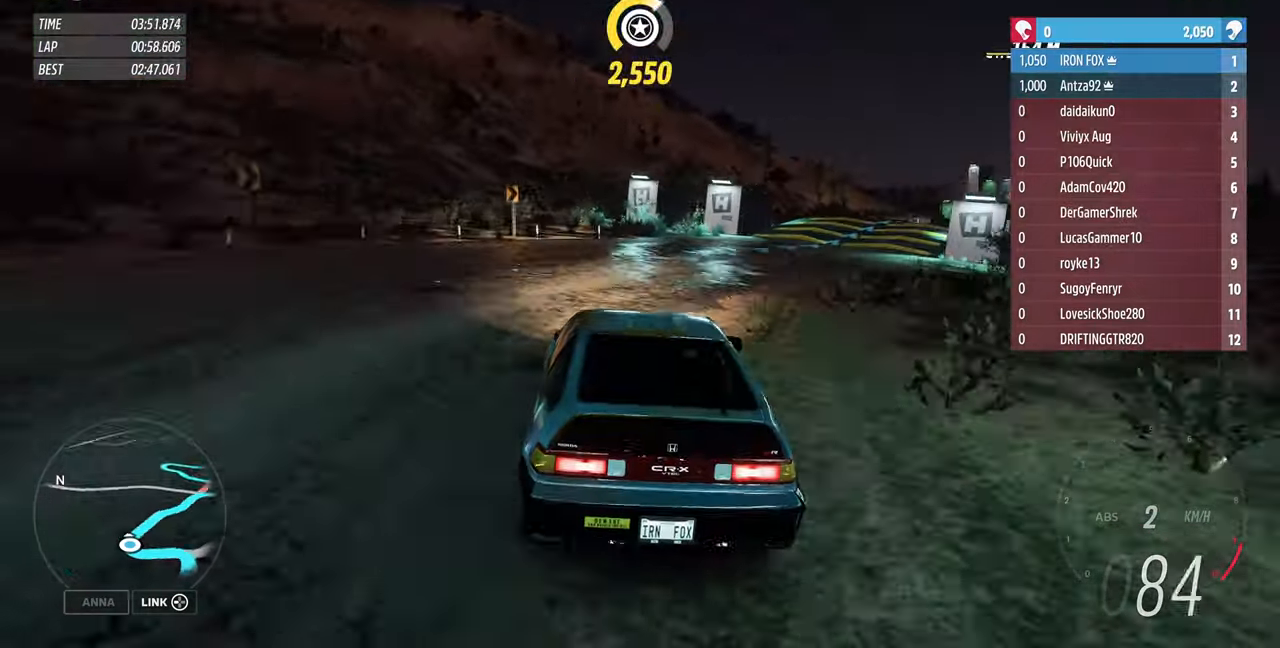
{"buttons": ["R2"], "left_stick": "up-right", "right_stick": "up", "events": []}
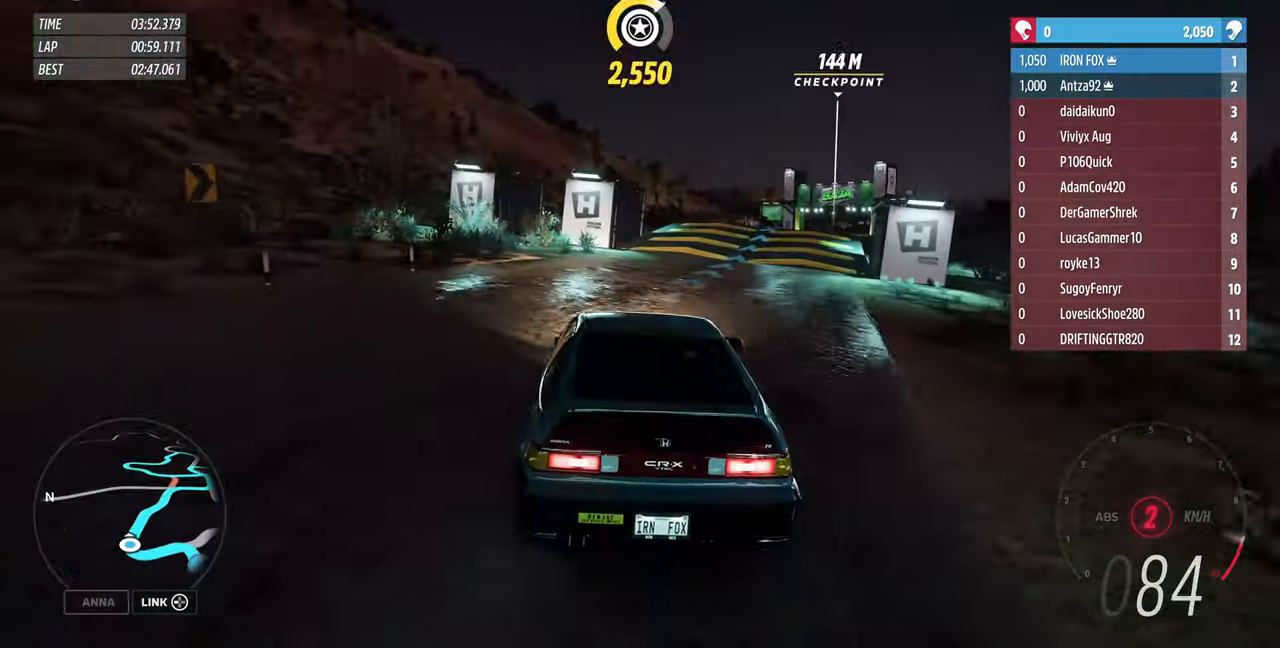
{"buttons": ["R2"], "left_stick": "up-right", "right_stick": "up", "events": []}
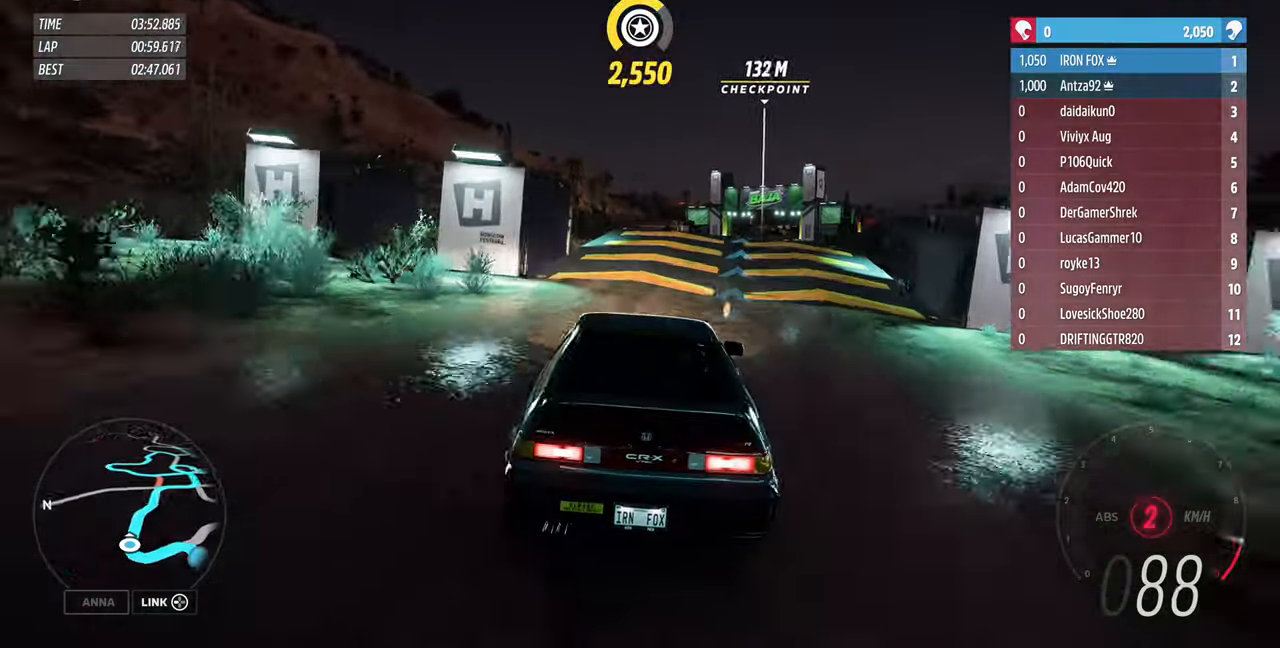
{"buttons": ["R2"], "left_stick": "right", "right_stick": "up", "events": [[266, "left_stick", "right"]]}
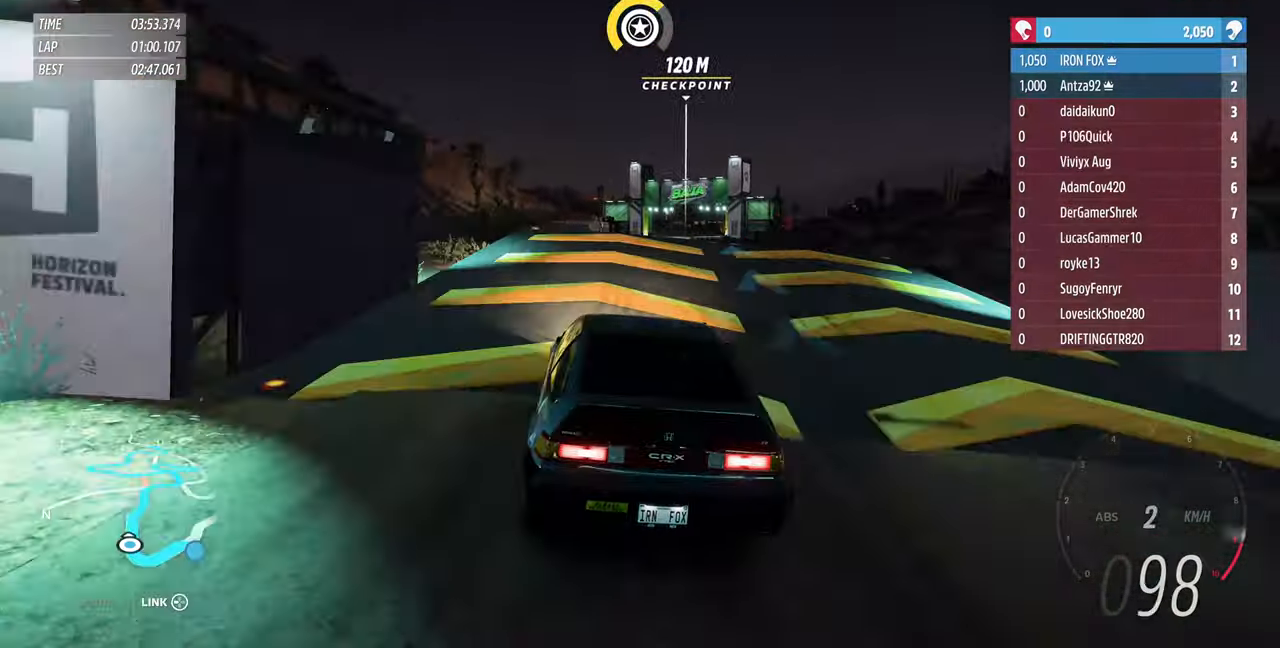
{"buttons": ["R2"], "left_stick": "center", "right_stick": "up", "events": [[100, "left_stick", "center"]]}
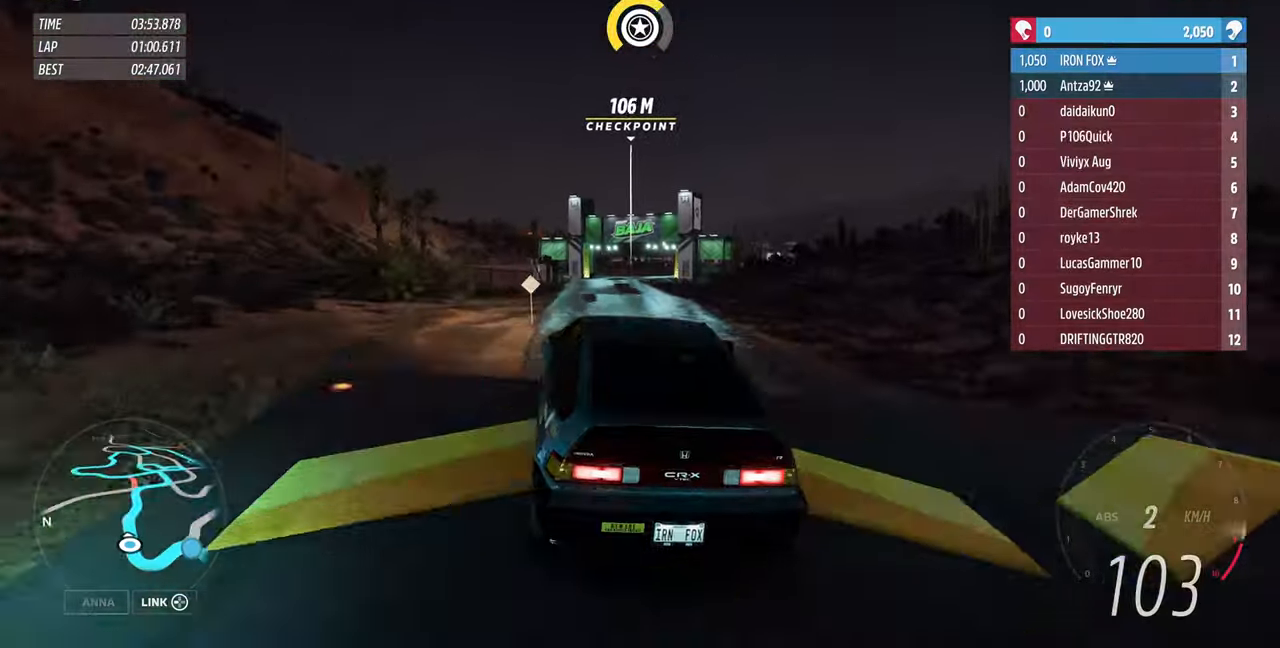
{"buttons": [], "left_stick": "center", "right_stick": "up", "events": [[33, "R2", "up"]]}
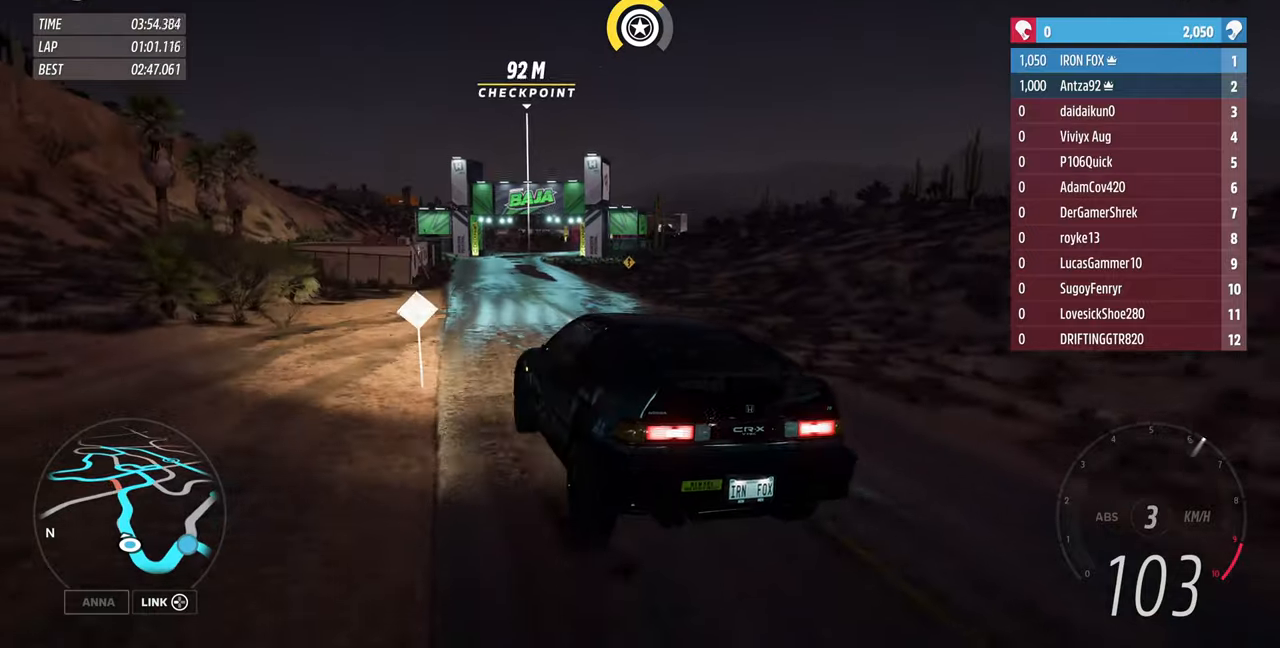
{"buttons": ["R2"], "left_stick": "up-right", "right_stick": "up", "events": [[167, "left_stick", "up-right"], [367, "R2", "down"]]}
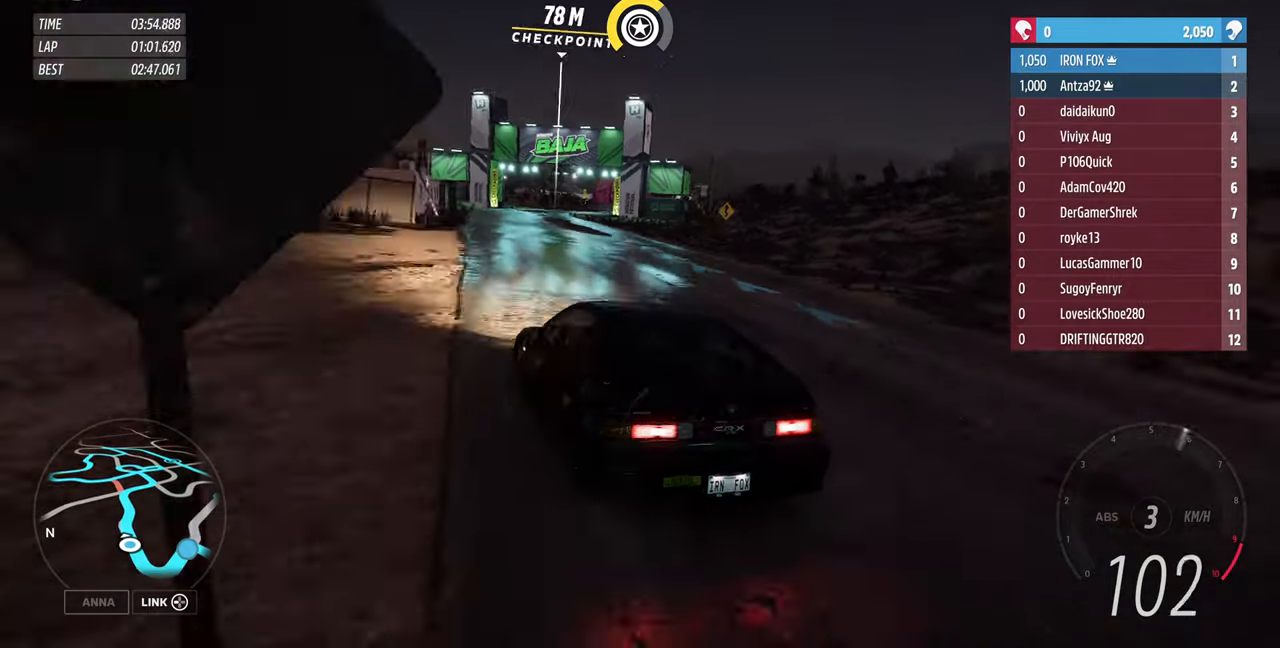
{"buttons": ["R2"], "left_stick": "up-right", "right_stick": "up", "events": []}
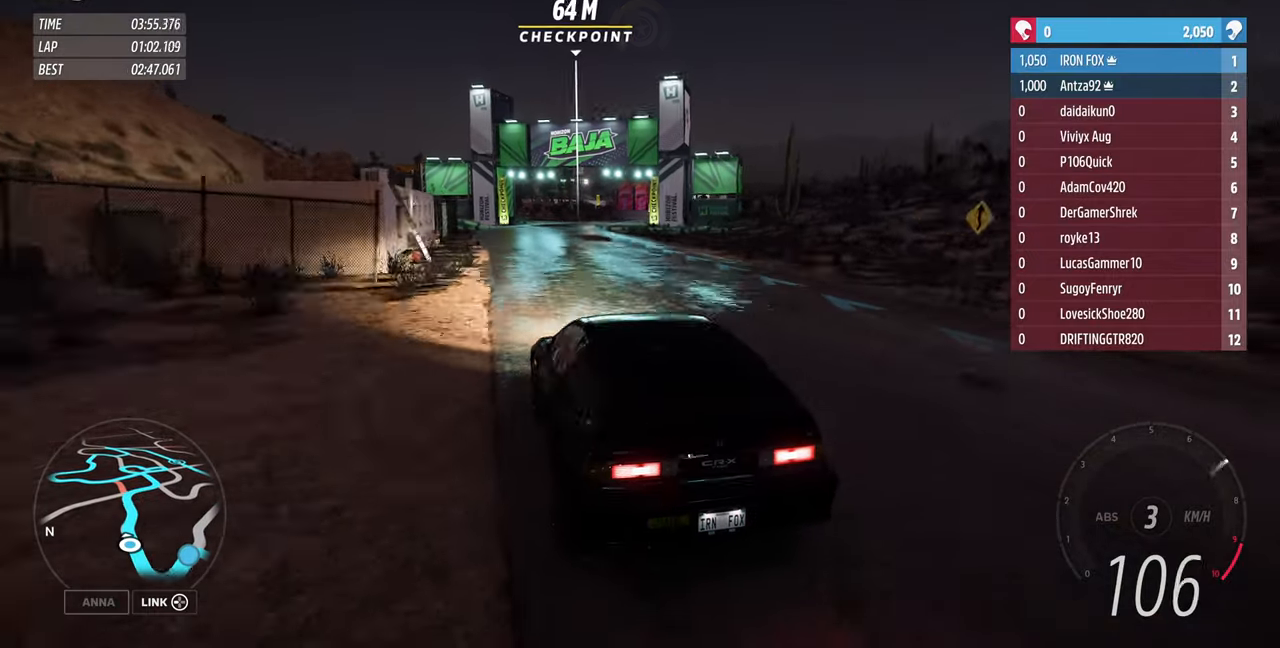
{"buttons": ["R2"], "left_stick": "up-right", "right_stick": "up", "events": []}
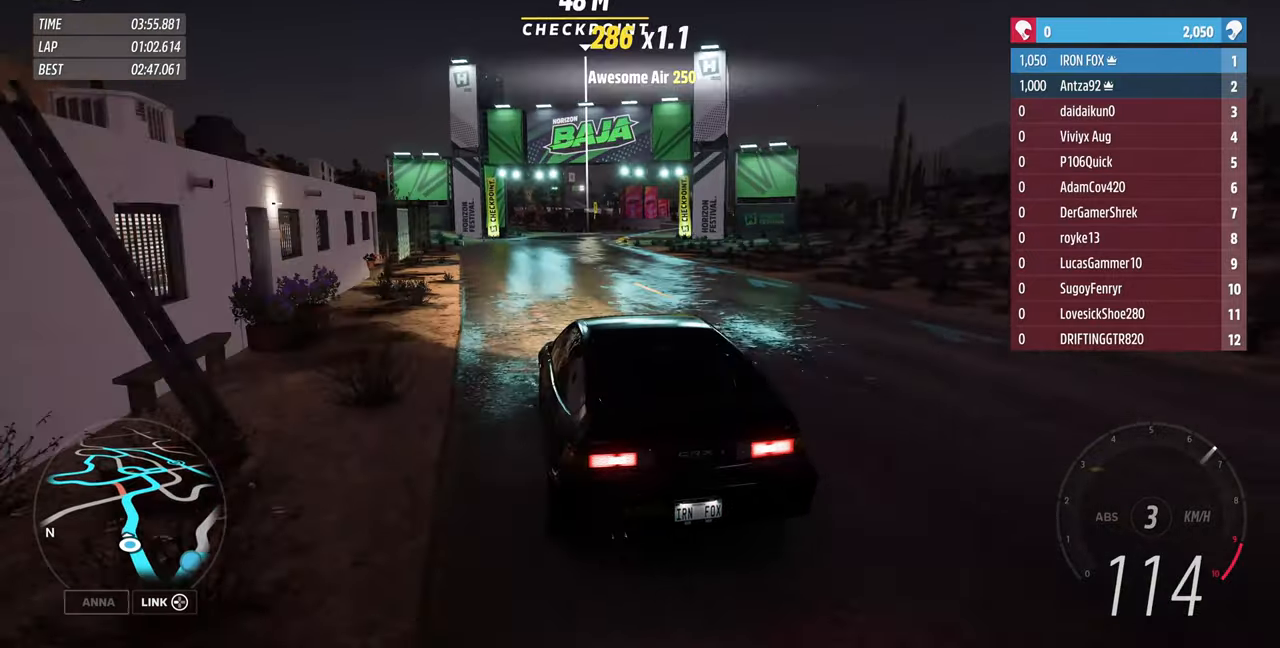
{"buttons": ["R2"], "left_stick": "up-right", "right_stick": "up", "events": []}
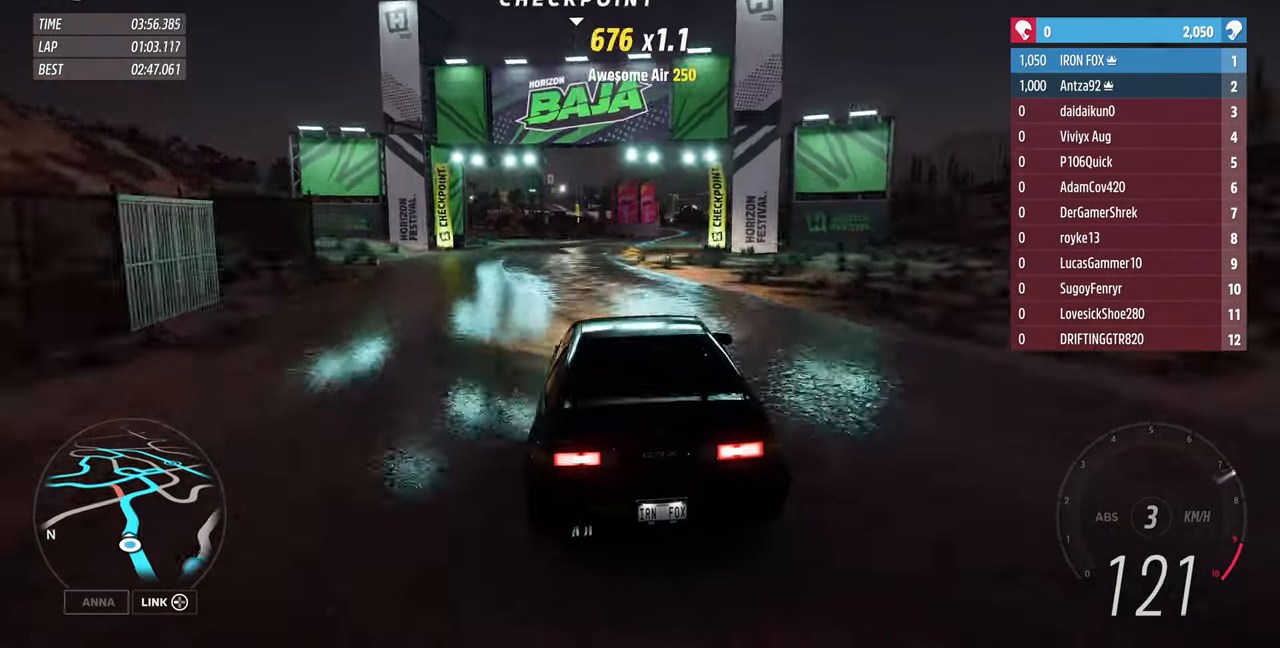
{"buttons": ["R2"], "left_stick": "up-right", "right_stick": "up", "events": []}
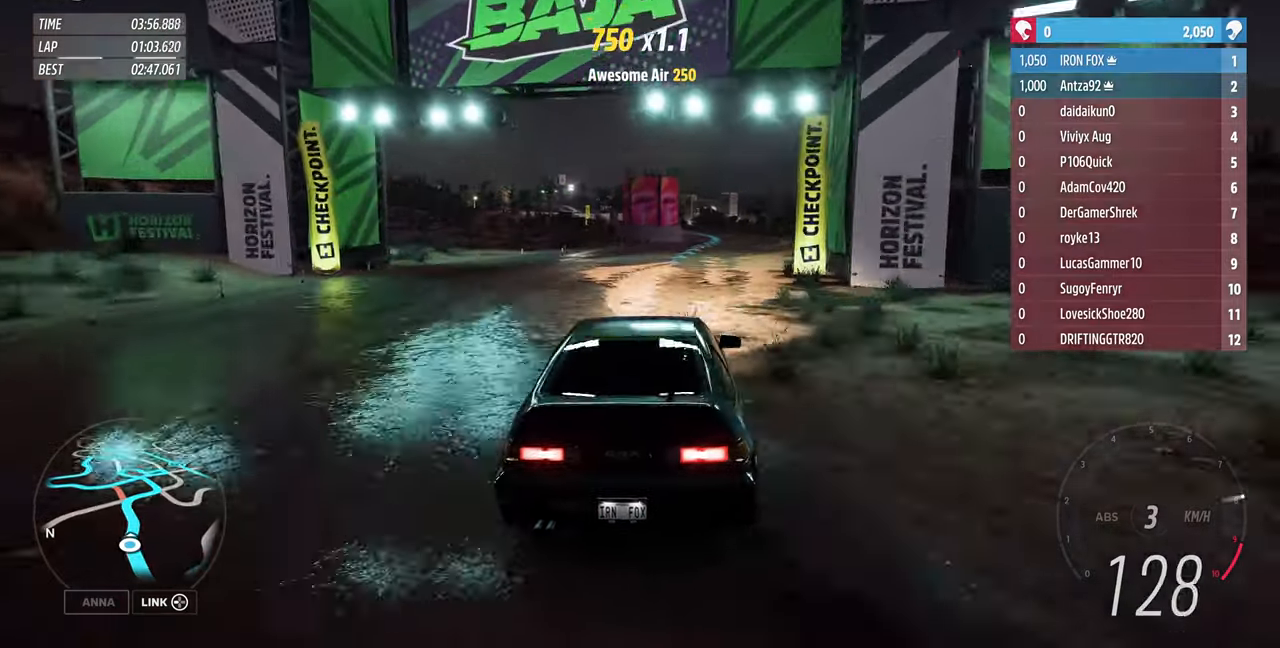
{"buttons": [], "left_stick": "up-right", "right_stick": "up", "events": [[100, "R2", "up"]]}